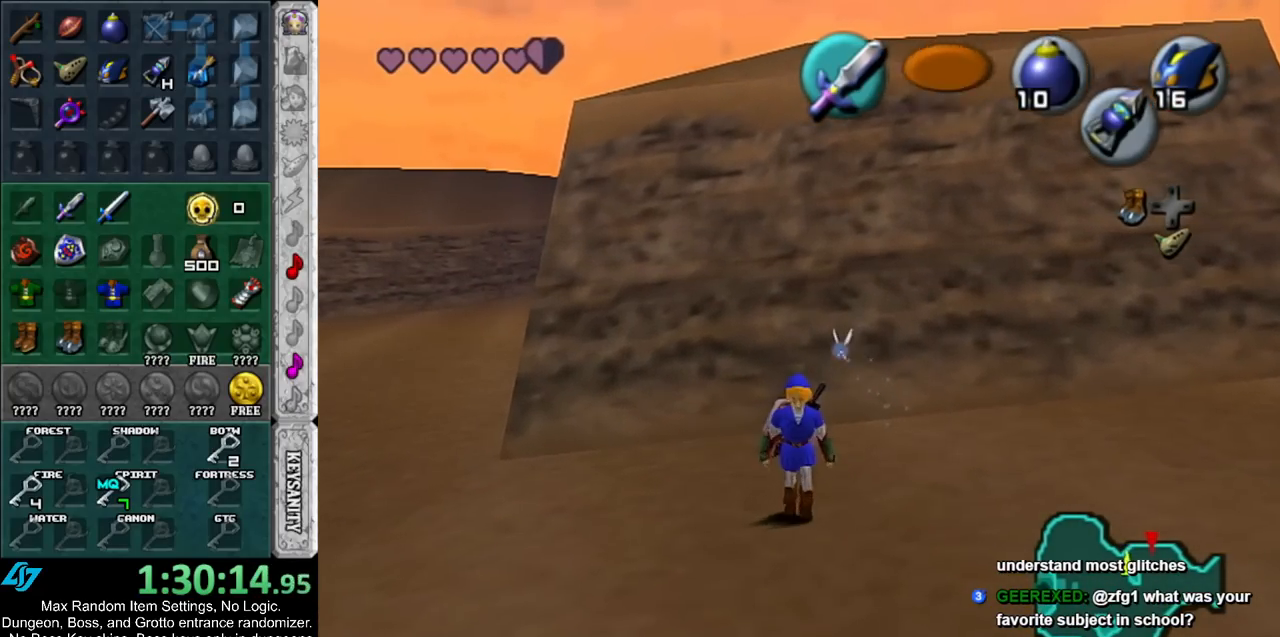
Gameplay with a controller (Nintendo layout); each line is a JSON object with the inputs held at the frame after it. "events" lists button and stick changes between this image and that frame as [ms after this image, input, new state], when the widget could be followed in between. Not read: L2 L3 R3.
{"buttons": [], "left_stick": "down", "right_stick": "center", "events": []}
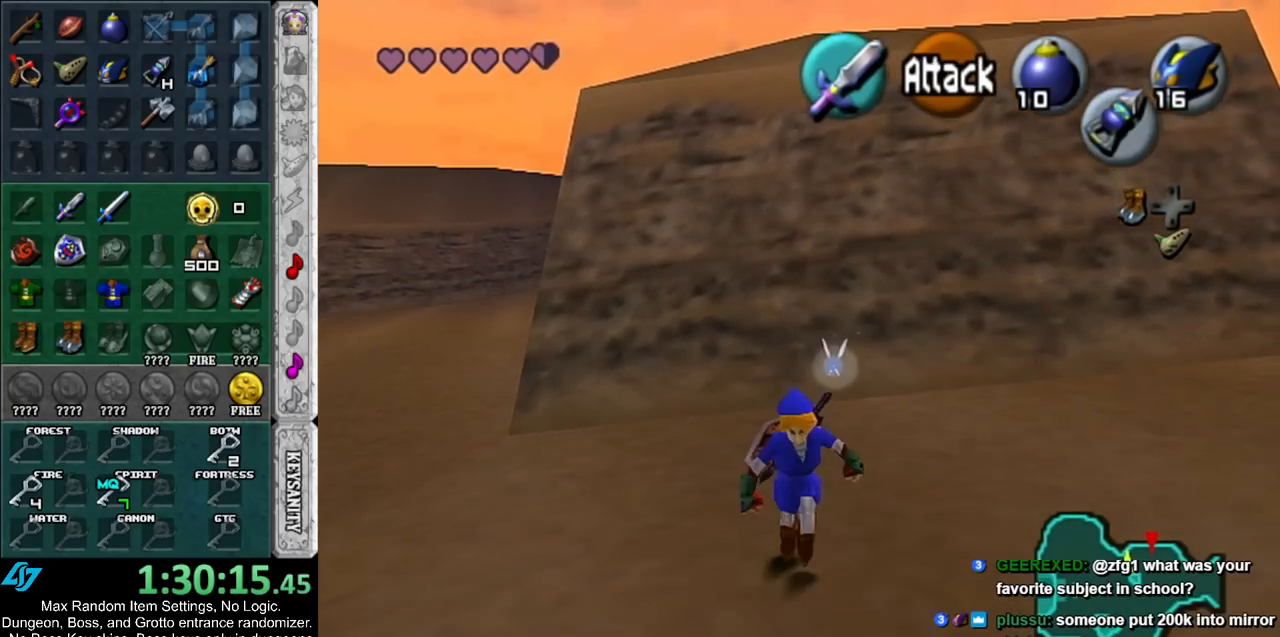
{"buttons": [], "left_stick": "up", "right_stick": "center", "events": [[250, "left_stick", "center"], [317, "left_stick", "up"]]}
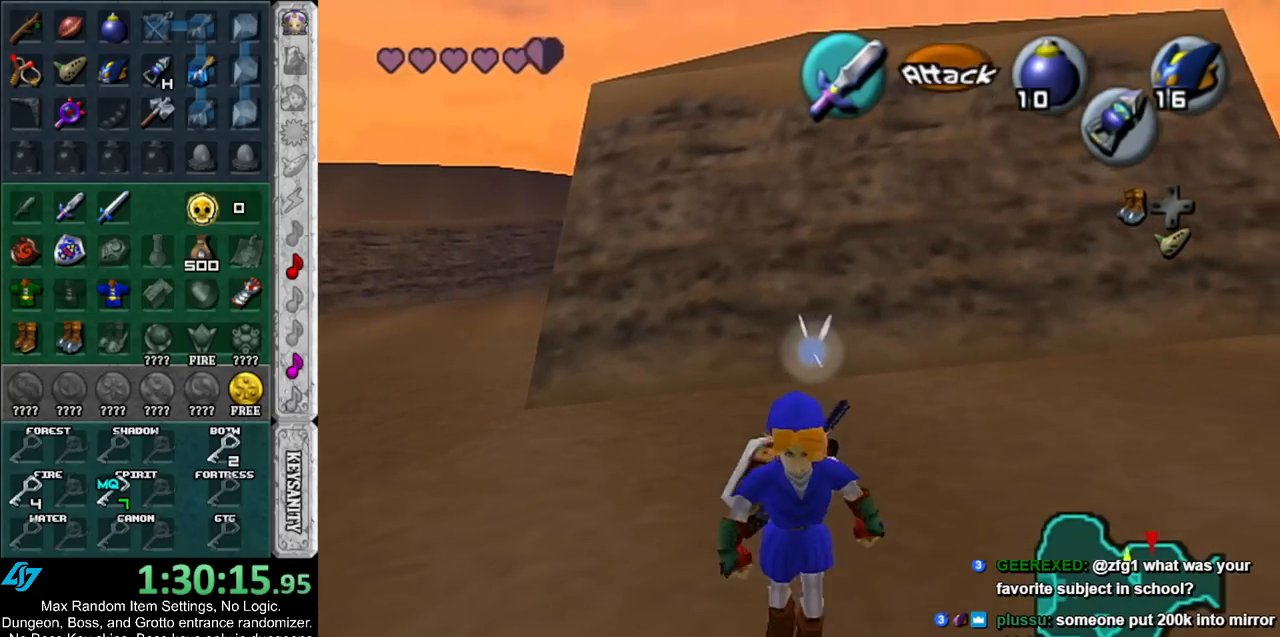
{"buttons": [], "left_stick": "up", "right_stick": "center", "events": []}
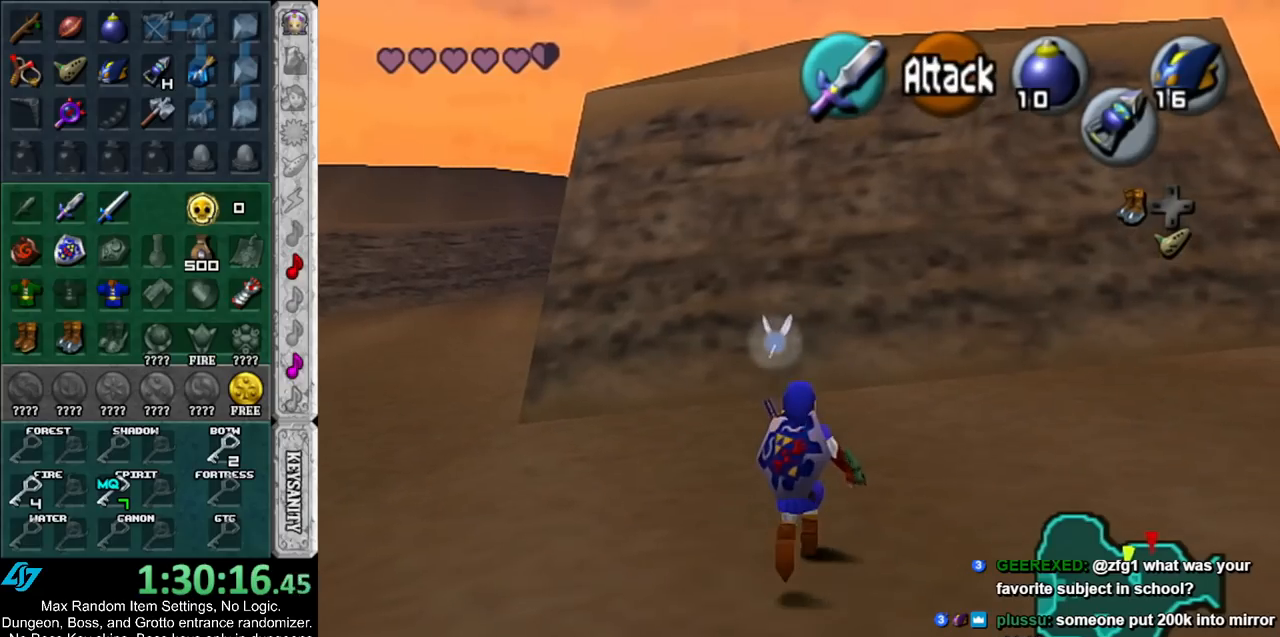
{"buttons": [], "left_stick": "center", "right_stick": "center", "events": [[250, "left_stick", "center"]]}
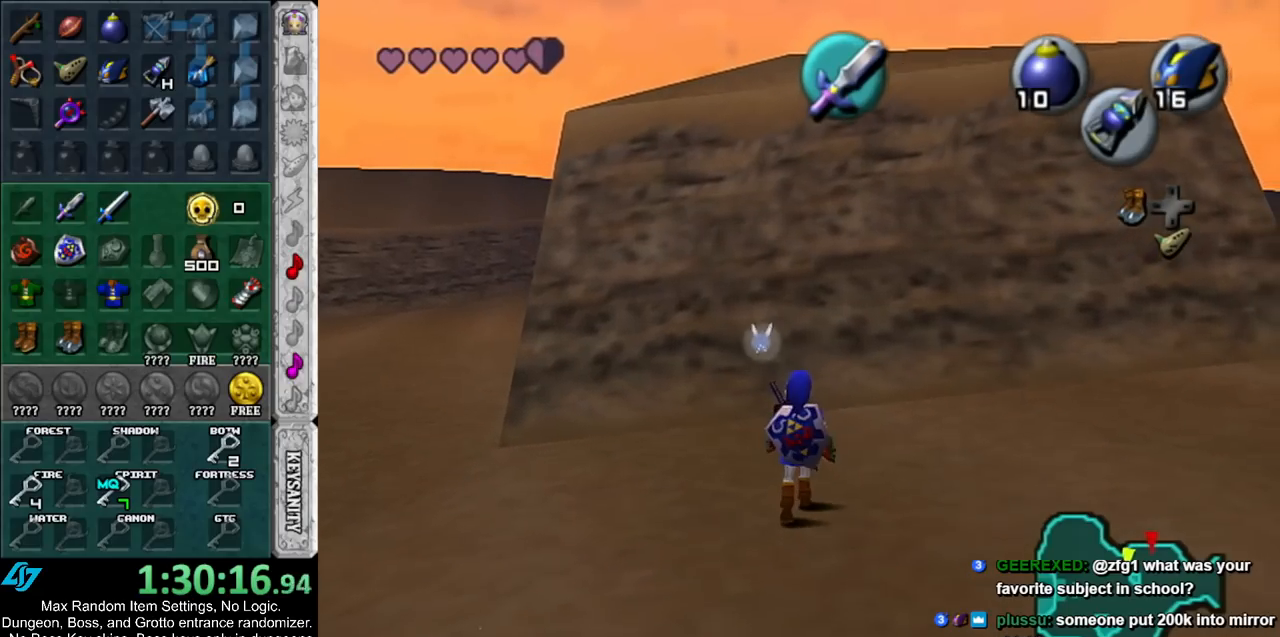
{"buttons": ["A"], "left_stick": "down", "right_stick": "center", "events": [[133, "left_stick", "down"], [433, "A", "down"]]}
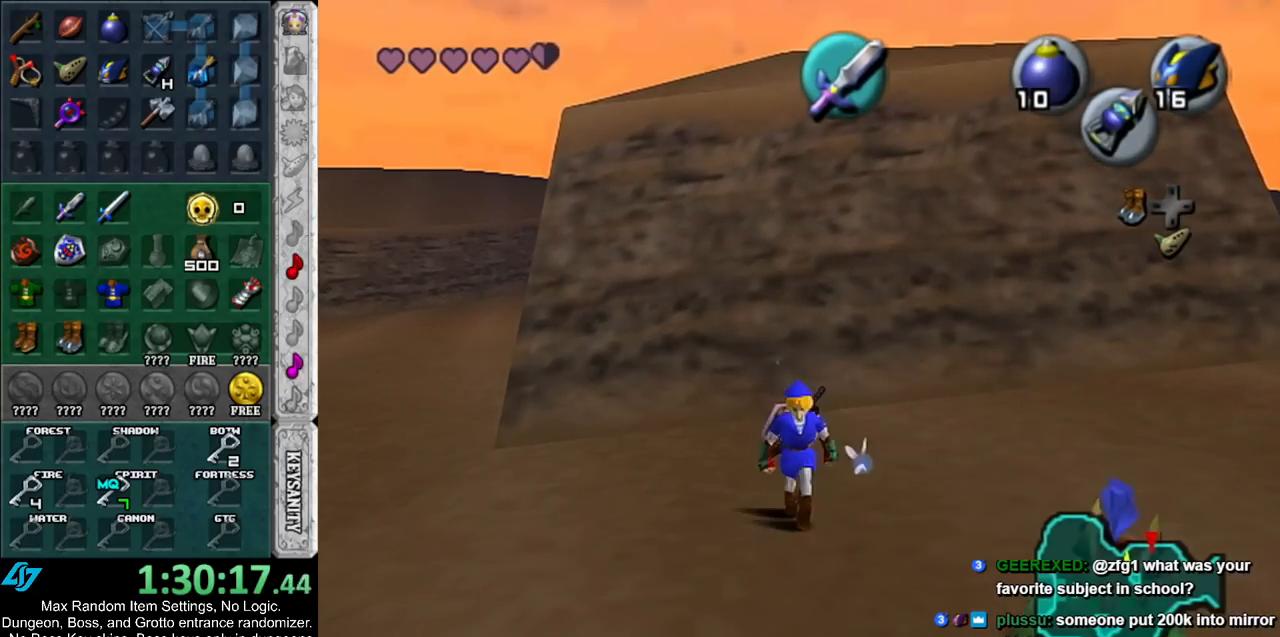
{"buttons": [], "left_stick": "up", "right_stick": "center", "events": [[183, "A", "up"], [350, "left_stick", "center"], [433, "left_stick", "up"]]}
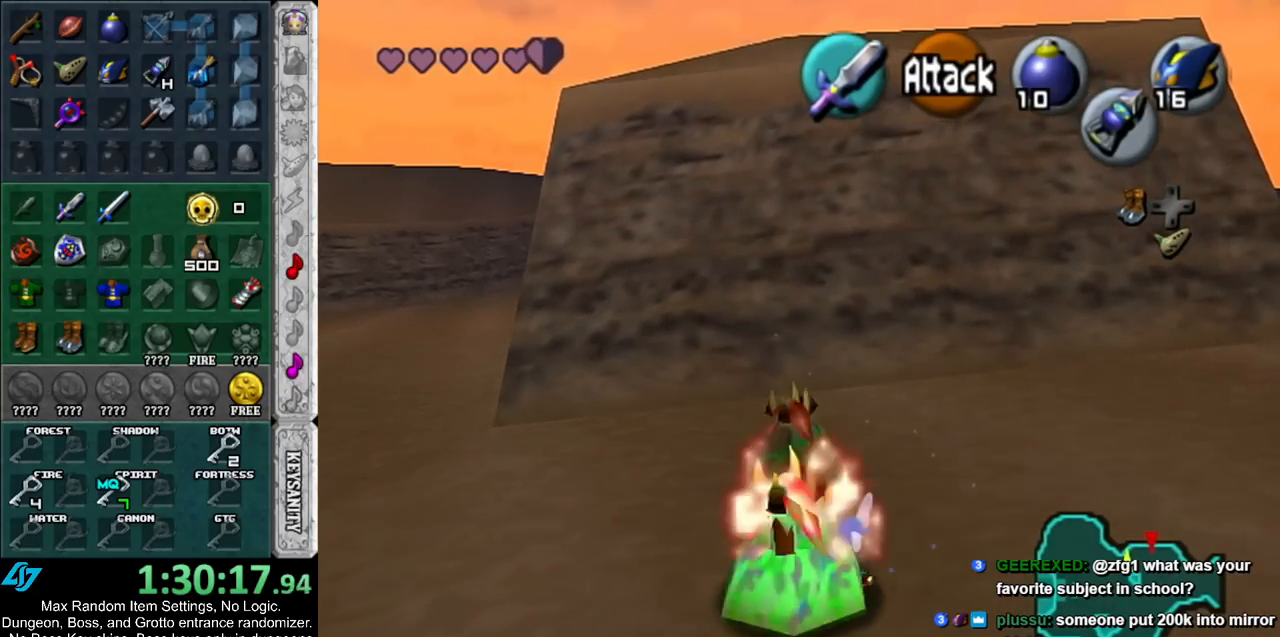
{"buttons": [], "left_stick": "center", "right_stick": "center", "events": [[433, "left_stick", "center"]]}
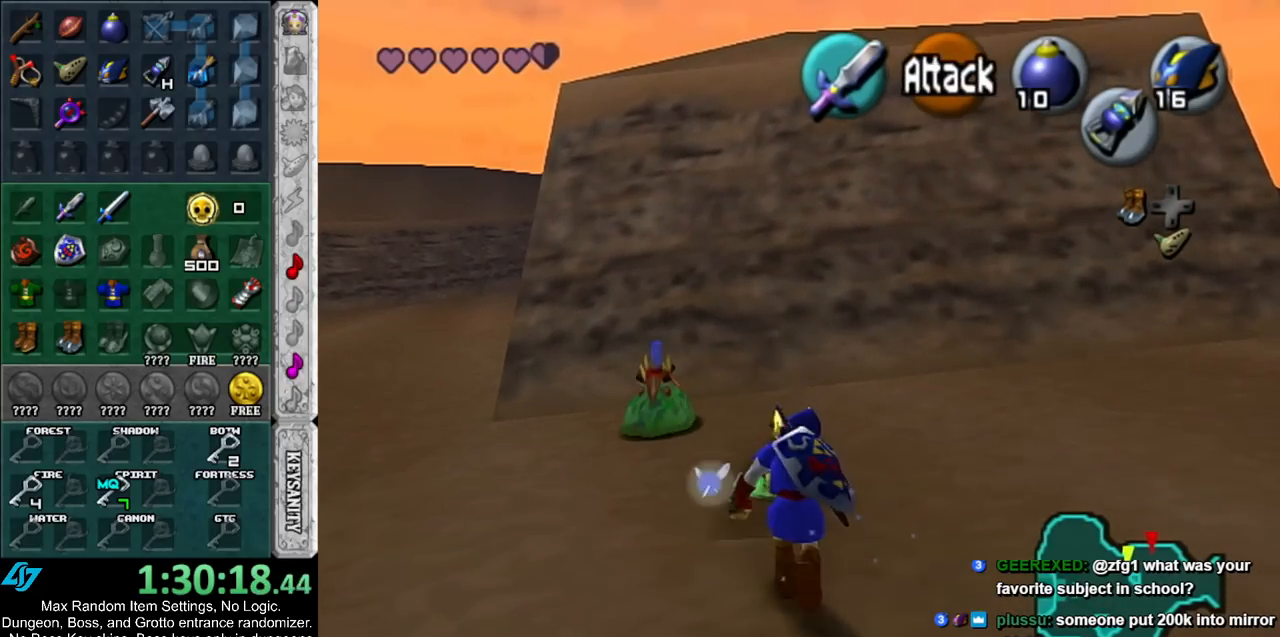
{"buttons": [], "left_stick": "up", "right_stick": "center", "events": [[217, "left_stick", "up-right"], [317, "left_stick", "up"]]}
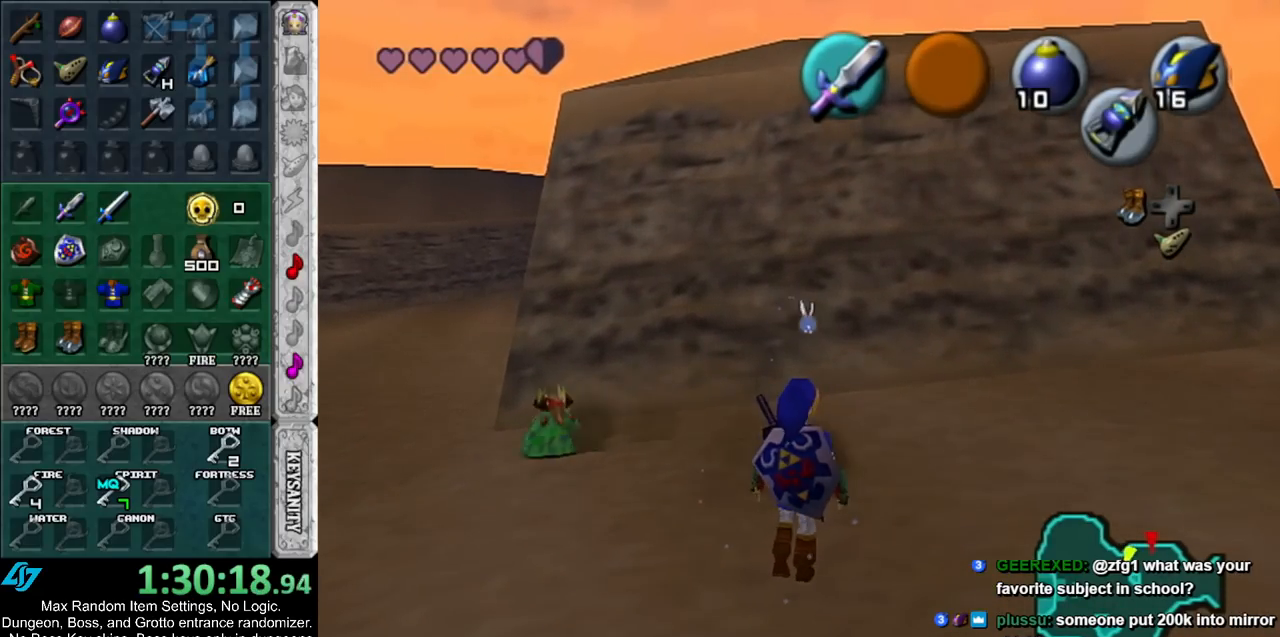
{"buttons": [], "left_stick": "down", "right_stick": "center", "events": [[167, "X", "down"], [217, "R1", "down"], [217, "left_stick", "center"], [283, "X", "up"], [333, "R1", "up"], [367, "left_stick", "down"]]}
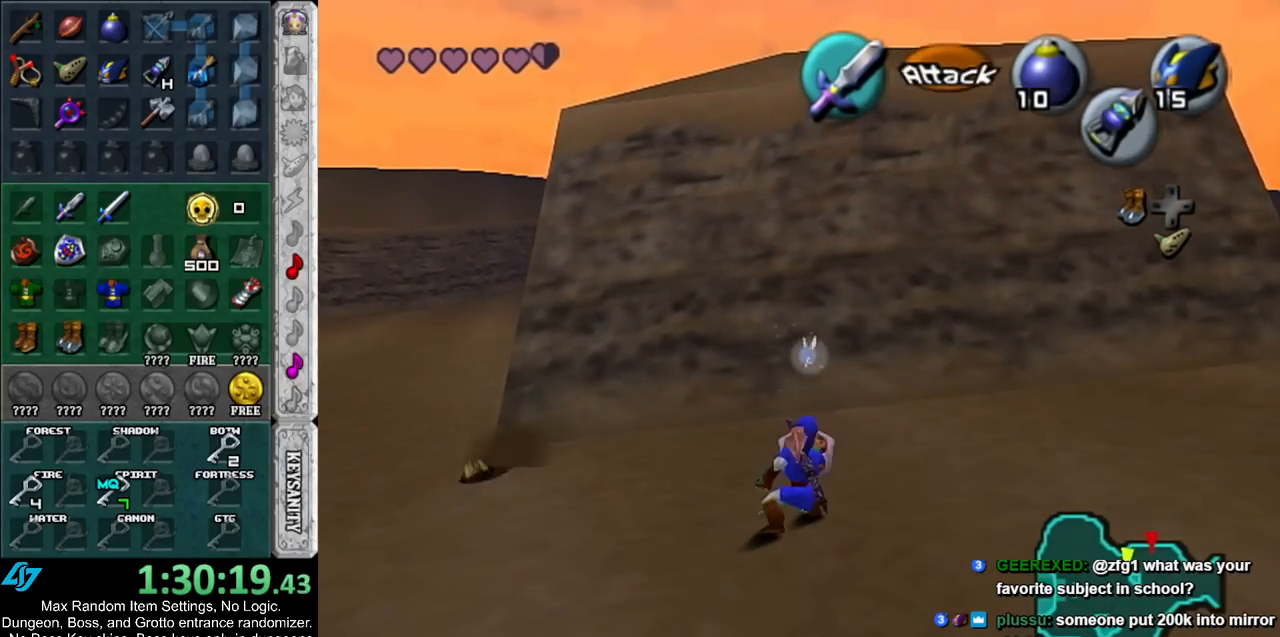
{"buttons": [], "left_stick": "down", "right_stick": "center", "events": [[350, "A", "down"], [433, "A", "up"]]}
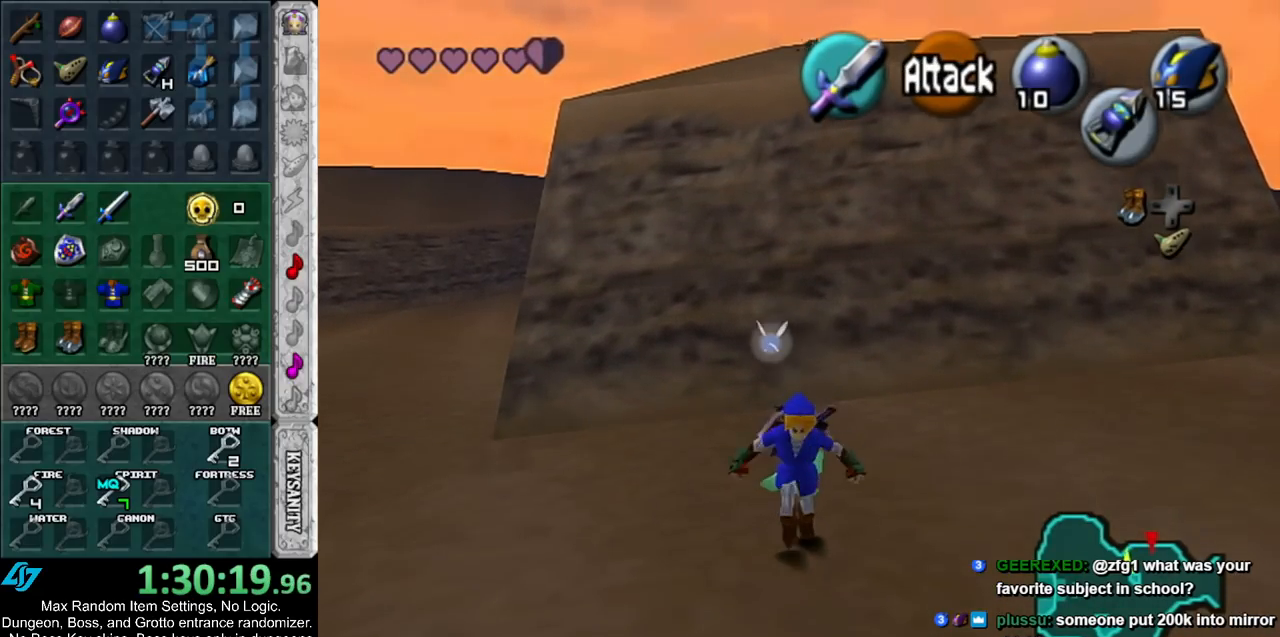
{"buttons": [], "left_stick": "down", "right_stick": "center", "events": [[33, "A", "down"], [150, "A", "up"]]}
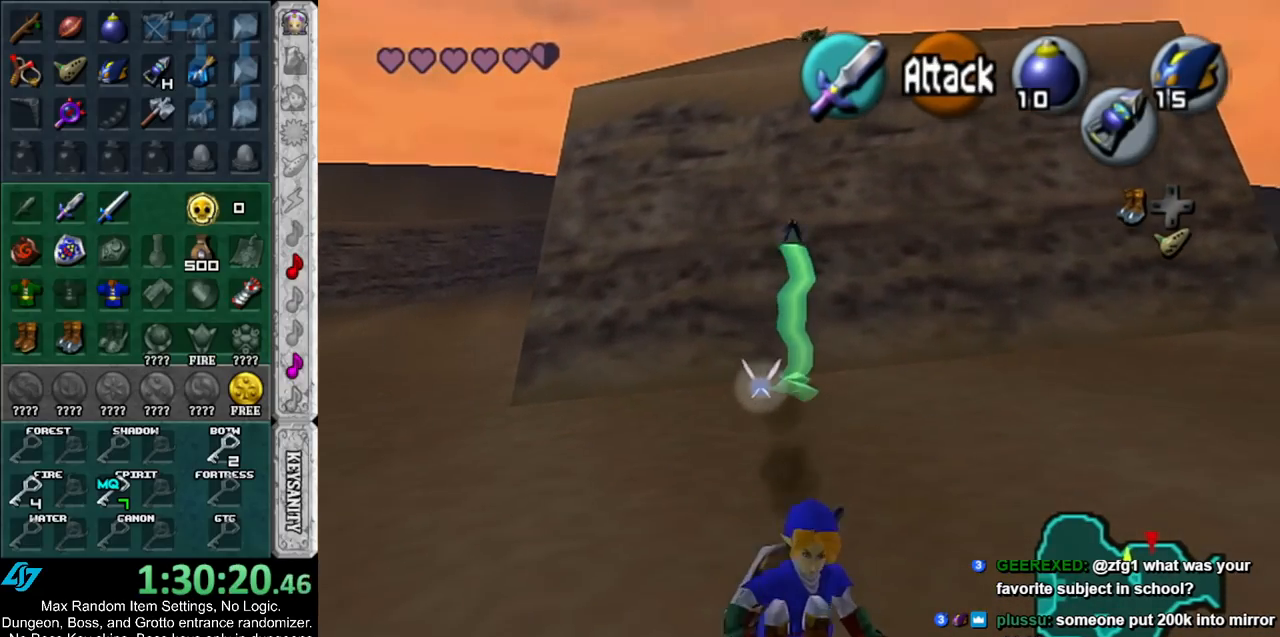
{"buttons": [], "left_stick": "up", "right_stick": "center", "events": [[283, "left_stick", "center"], [467, "left_stick", "up"]]}
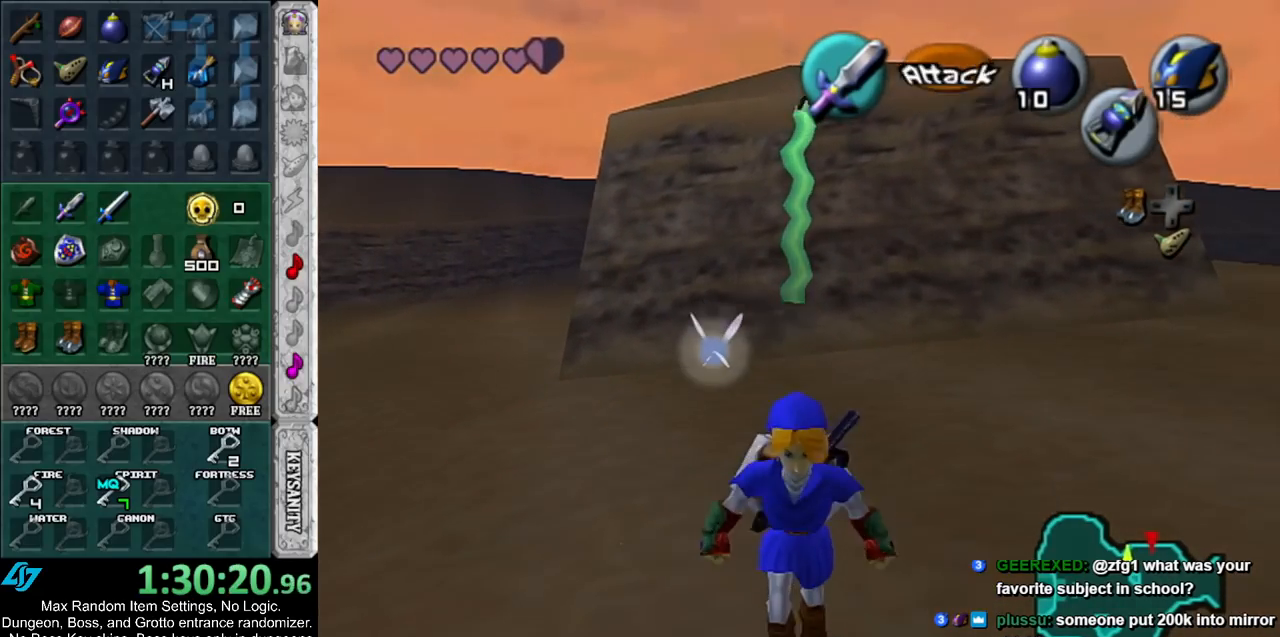
{"buttons": [], "left_stick": "up", "right_stick": "center", "events": []}
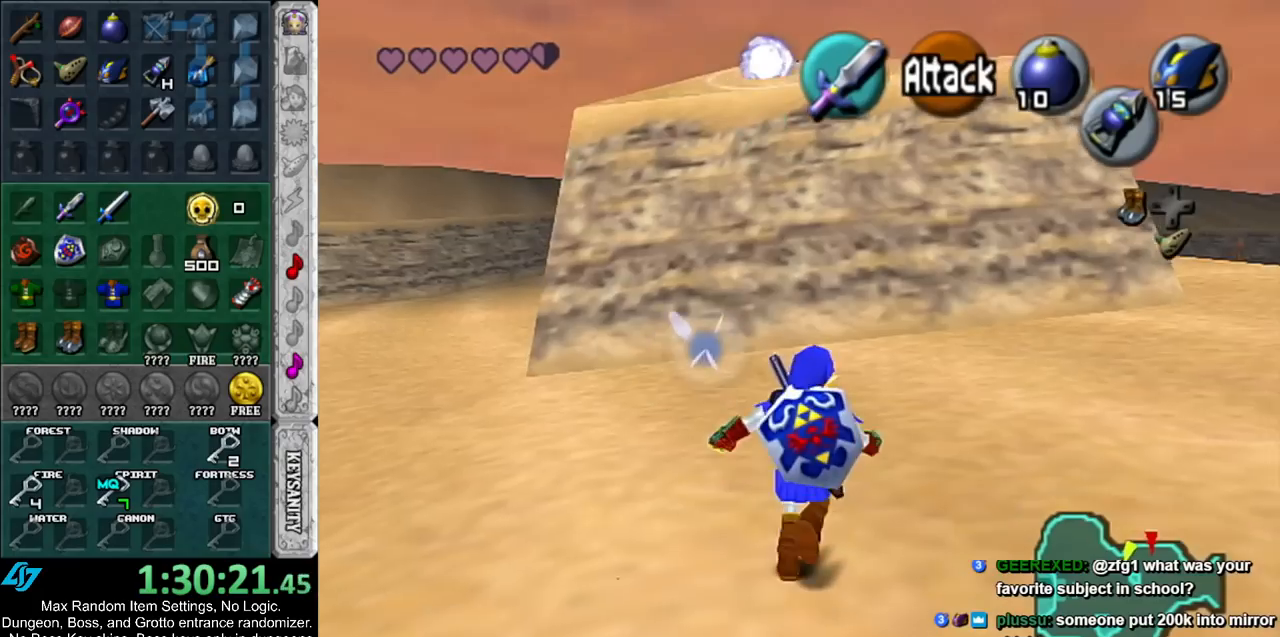
{"buttons": [], "left_stick": "up", "right_stick": "center", "events": [[50, "left_stick", "center"], [500, "left_stick", "up"]]}
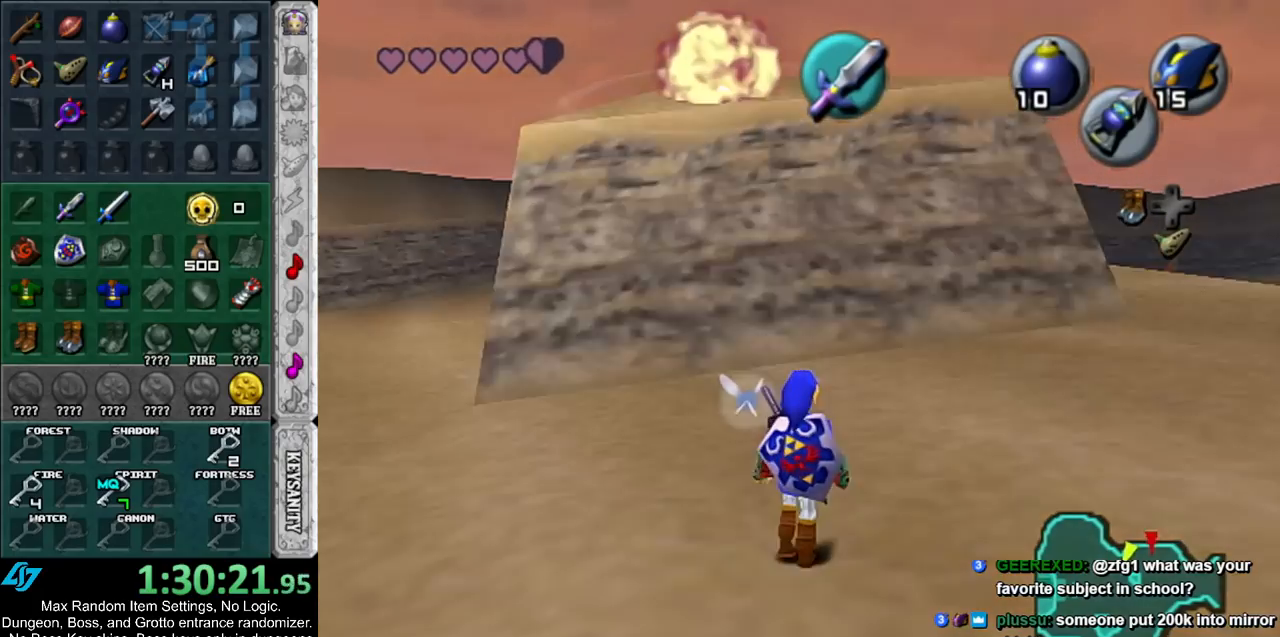
{"buttons": [], "left_stick": "up", "right_stick": "center", "events": []}
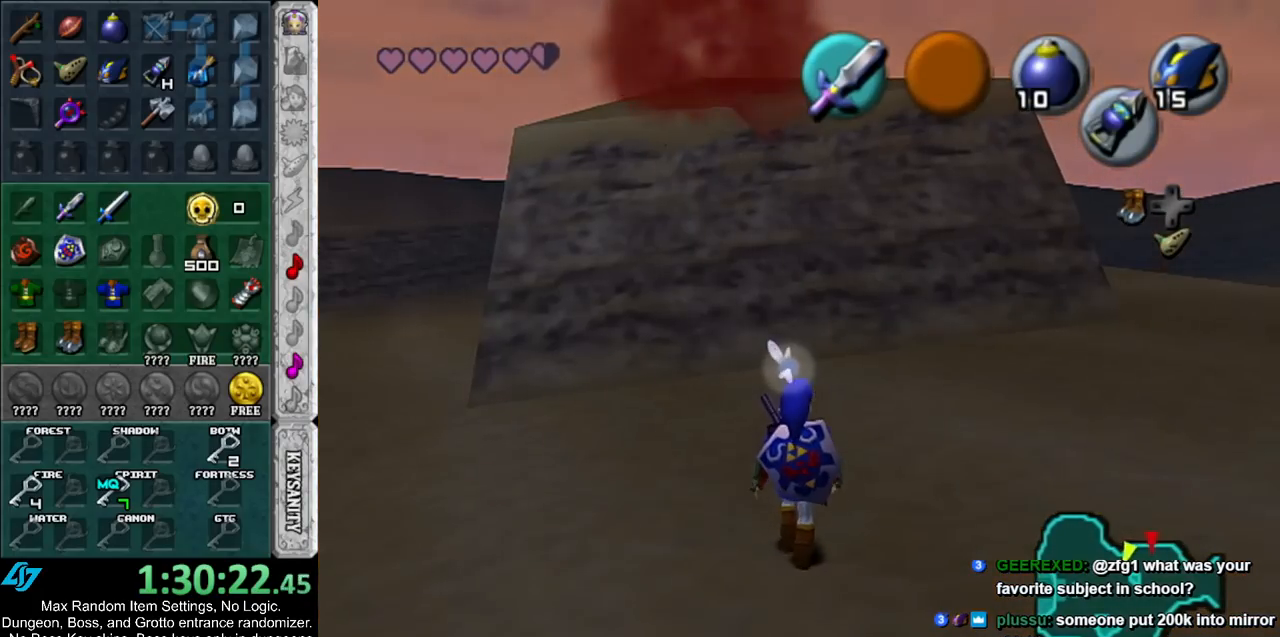
{"buttons": [], "left_stick": "up", "right_stick": "center", "events": []}
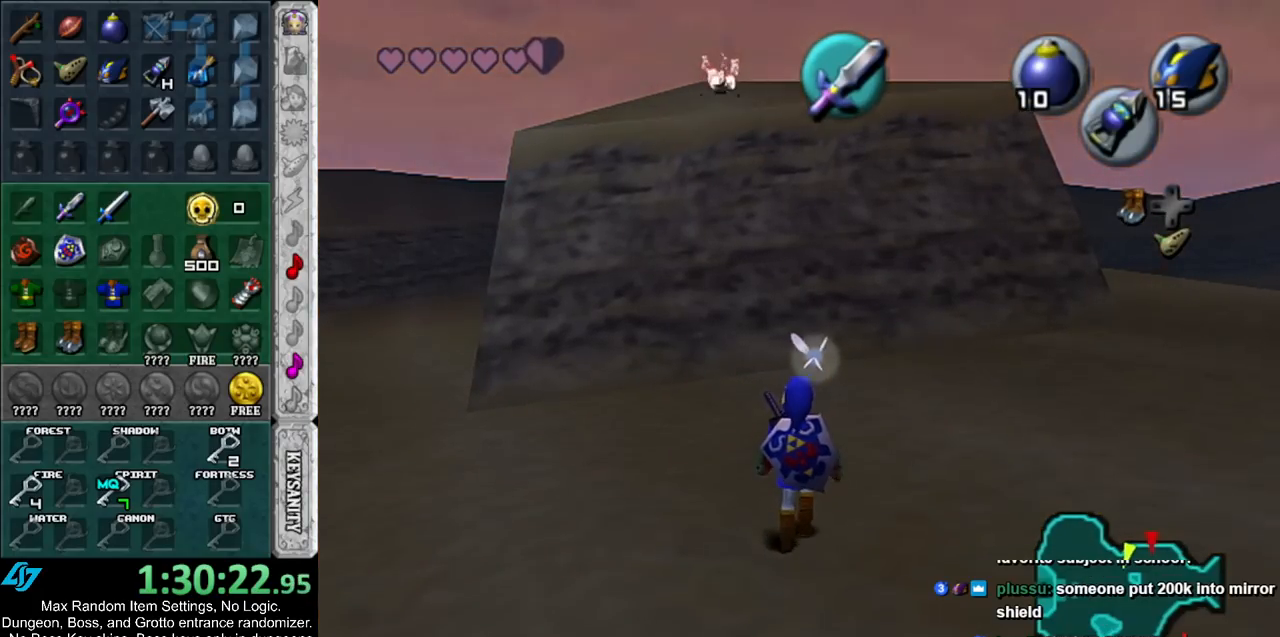
{"buttons": [], "left_stick": "up-left", "right_stick": "center", "events": [[400, "left_stick", "up-left"]]}
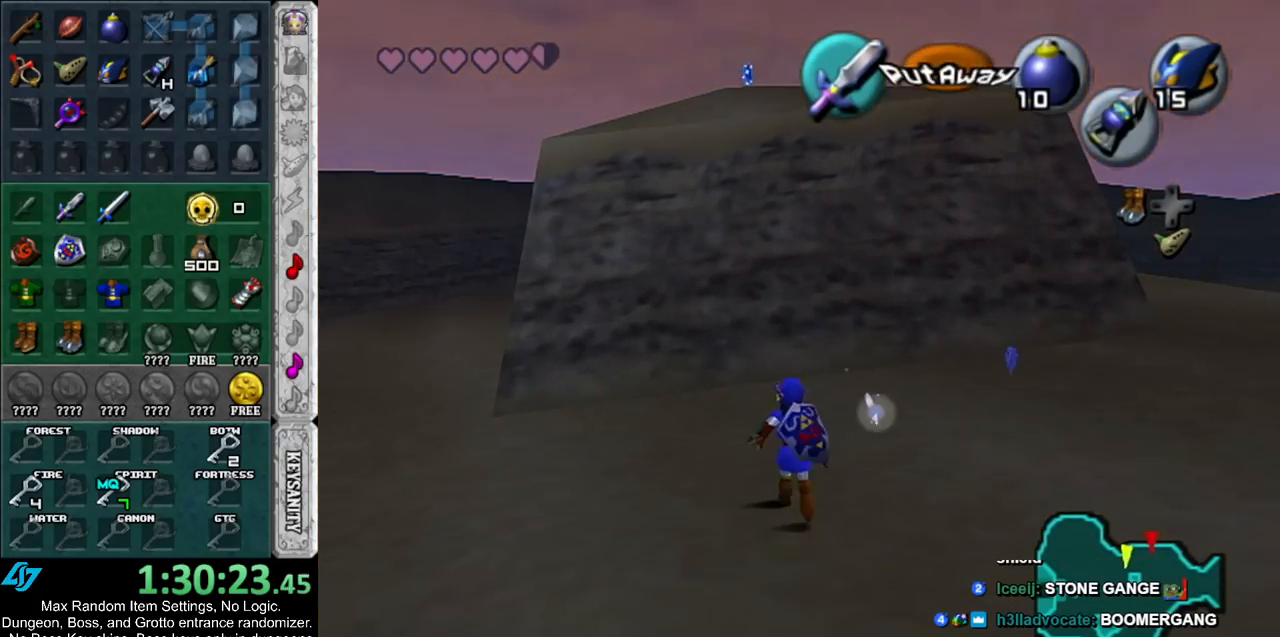
{"buttons": ["A"], "left_stick": "left", "right_stick": "center", "events": [[67, "left_stick", "left"], [283, "A", "down"], [417, "A", "up"], [467, "A", "down"]]}
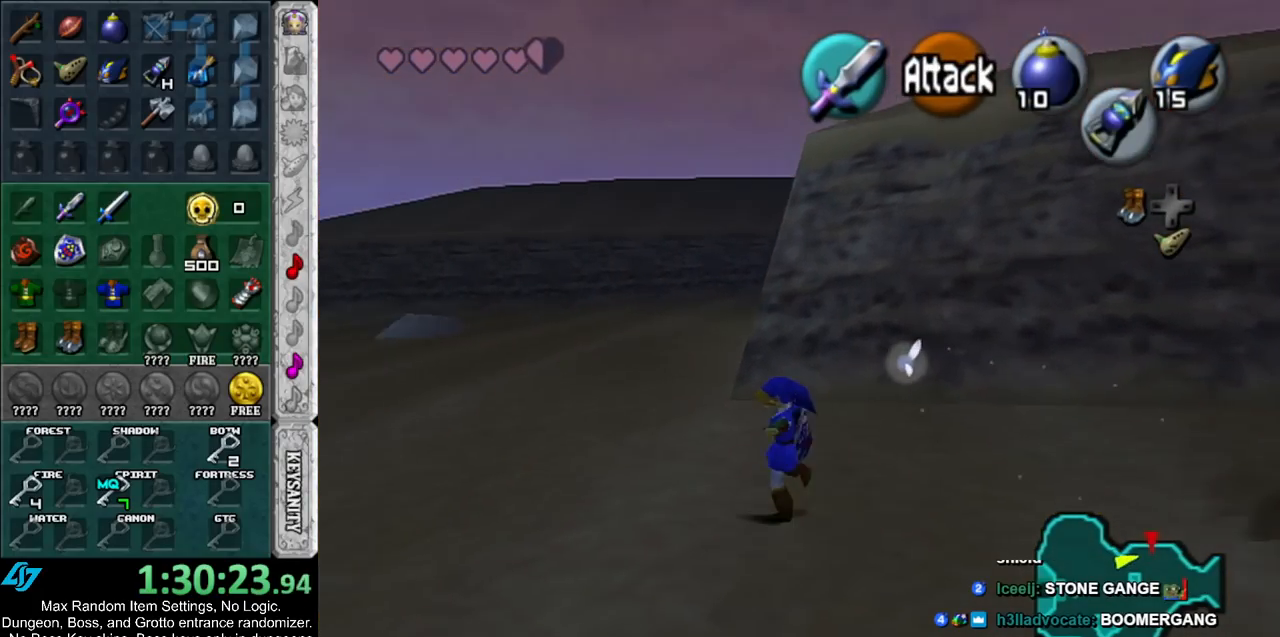
{"buttons": [], "left_stick": "up-left", "right_stick": "center", "events": [[100, "A", "up"], [183, "left_stick", "up-left"]]}
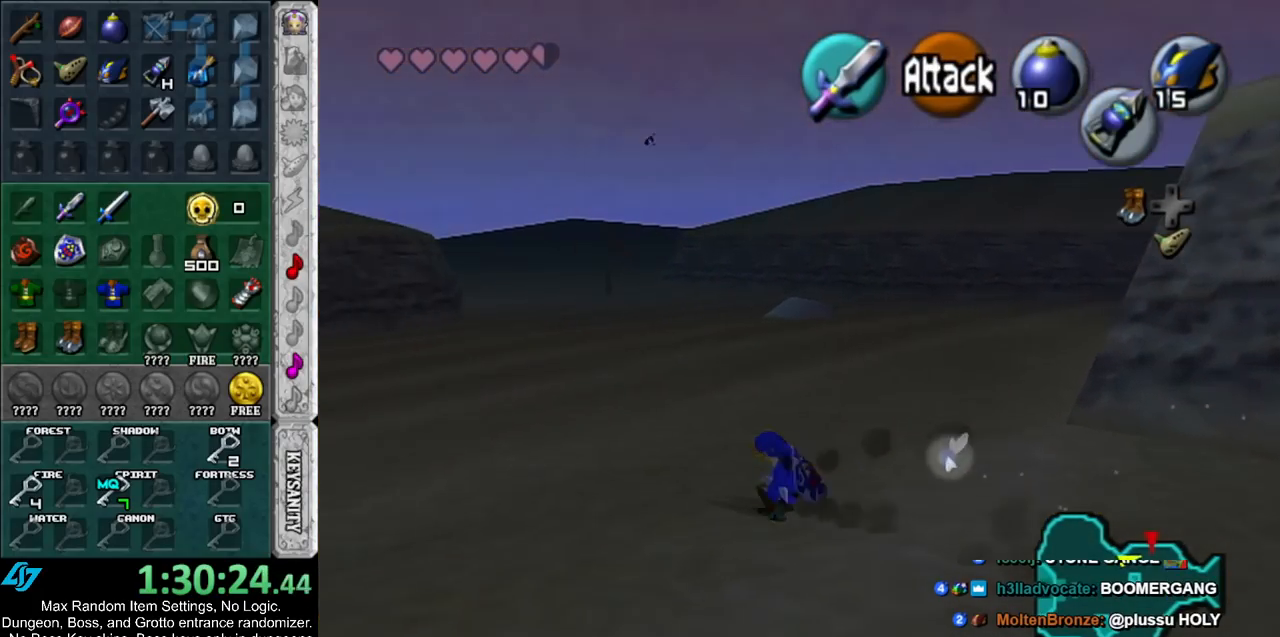
{"buttons": [], "left_stick": "up-left", "right_stick": "center", "events": [[83, "A", "down"], [283, "A", "up"]]}
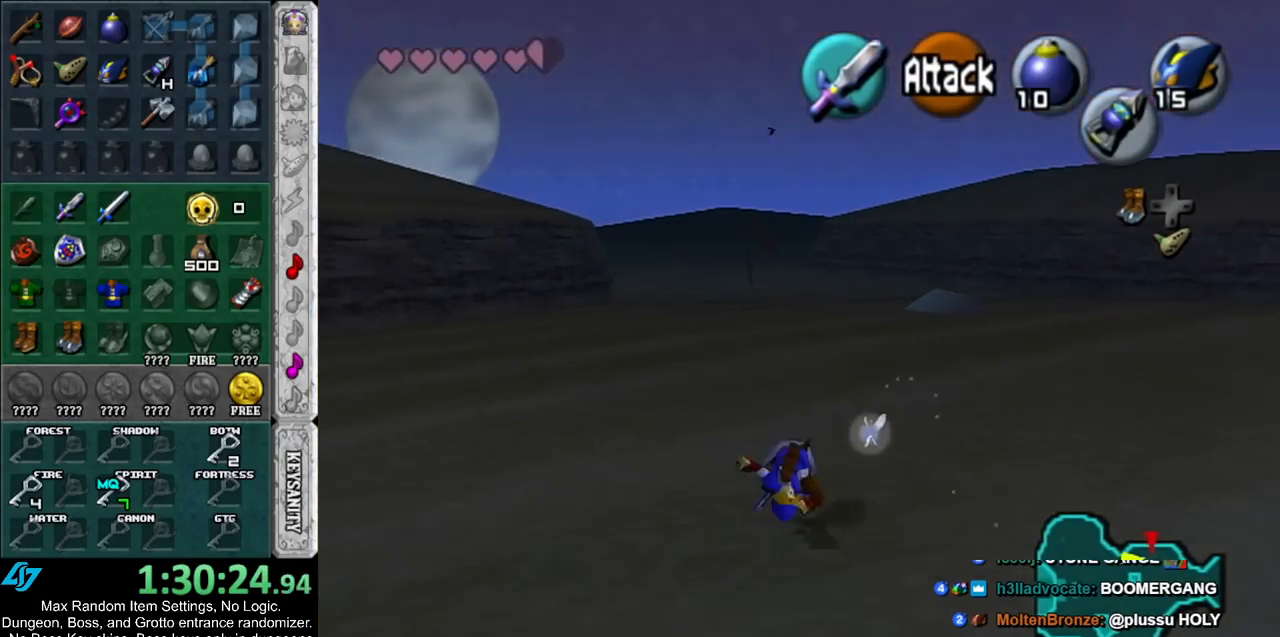
{"buttons": [], "left_stick": "up", "right_stick": "center", "events": [[300, "left_stick", "up"]]}
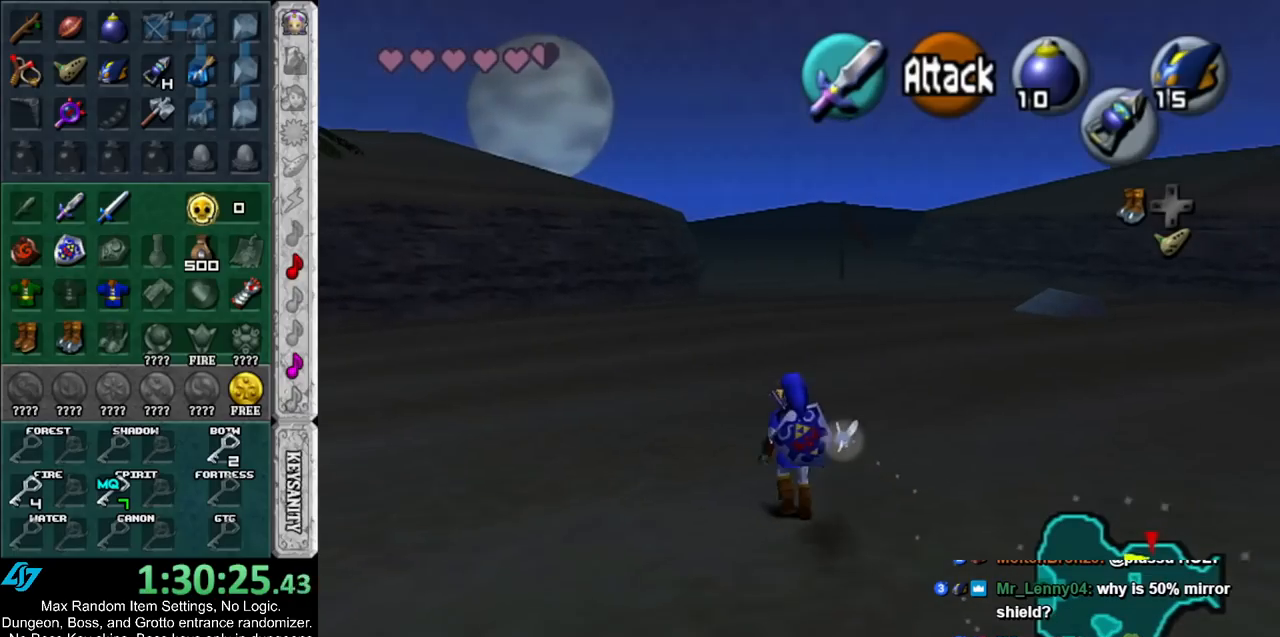
{"buttons": ["L1"], "left_stick": "down", "right_stick": "center", "events": [[283, "left_stick", "center"], [350, "left_stick", "down"], [467, "L1", "down"]]}
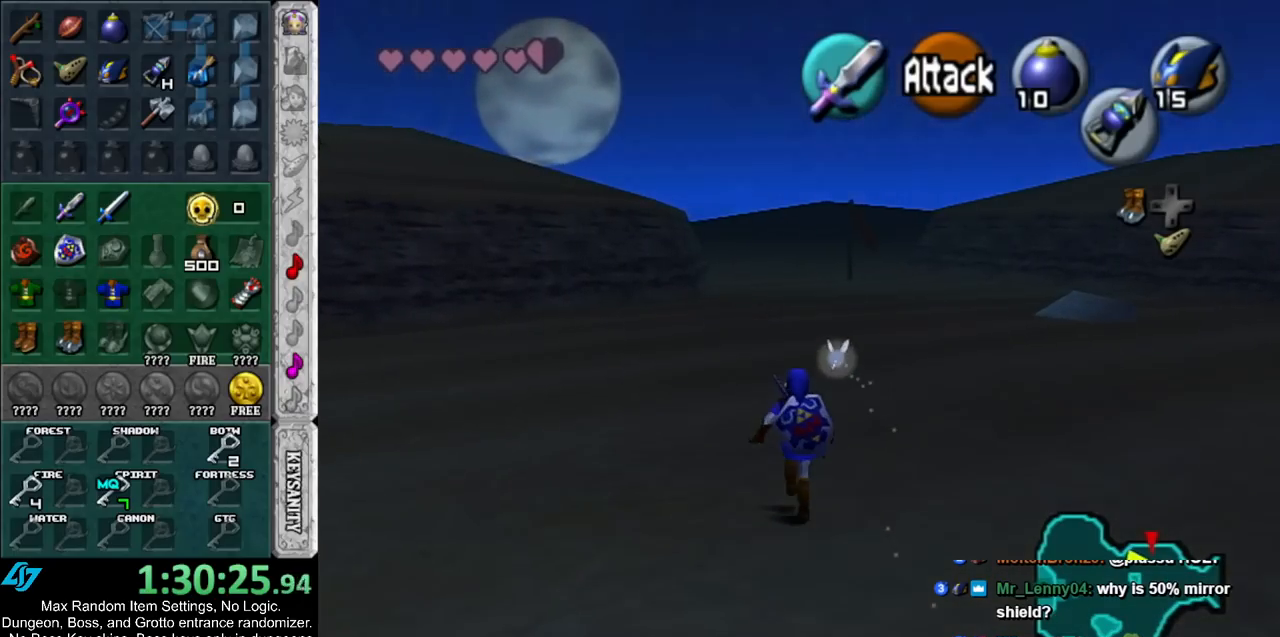
{"buttons": ["L1"], "left_stick": "down", "right_stick": "center", "events": []}
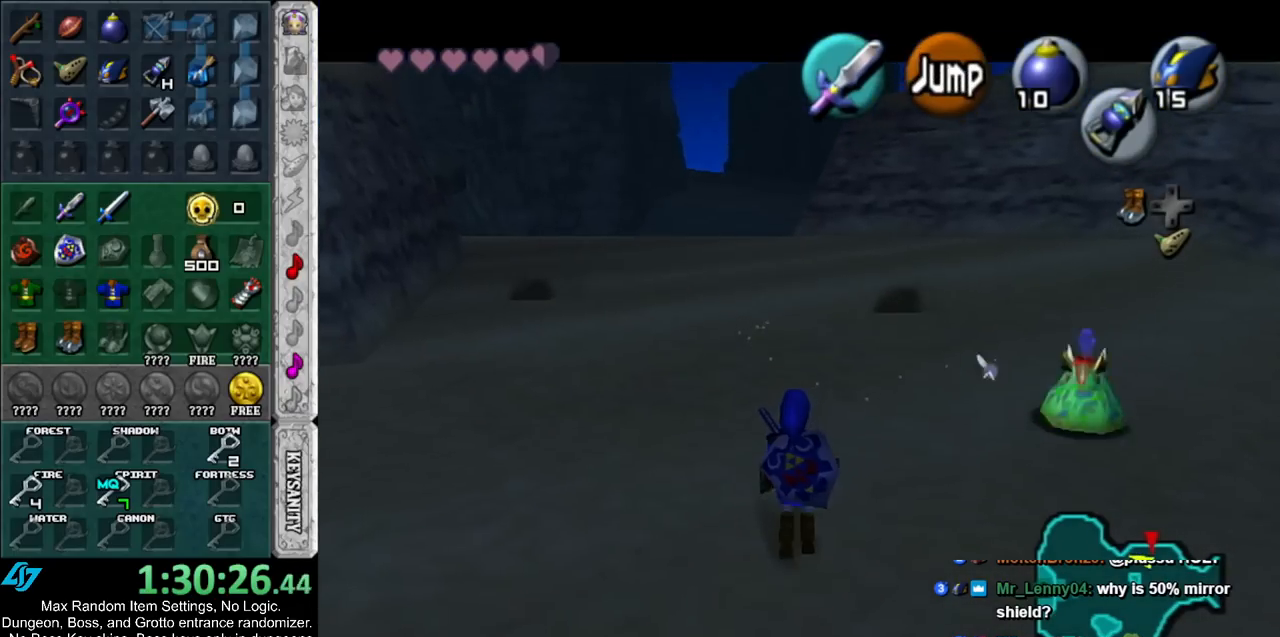
{"buttons": ["L1"], "left_stick": "down", "right_stick": "center", "events": []}
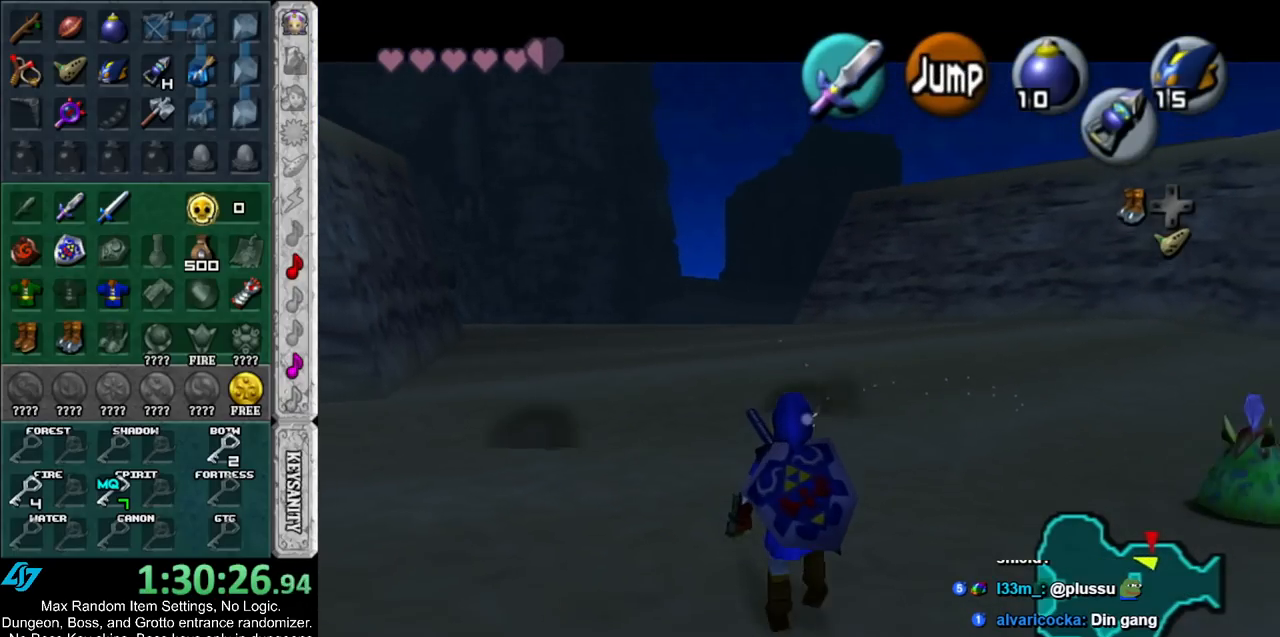
{"buttons": ["L1"], "left_stick": "down", "right_stick": "center", "events": []}
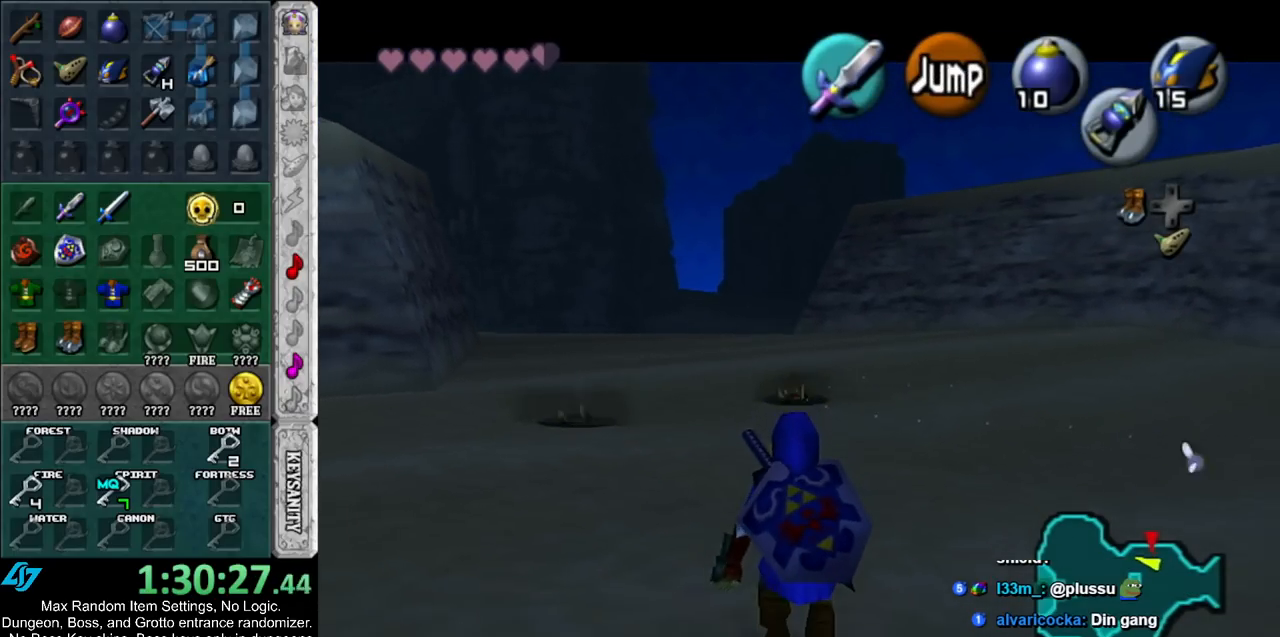
{"buttons": ["L1"], "left_stick": "down", "right_stick": "center", "events": []}
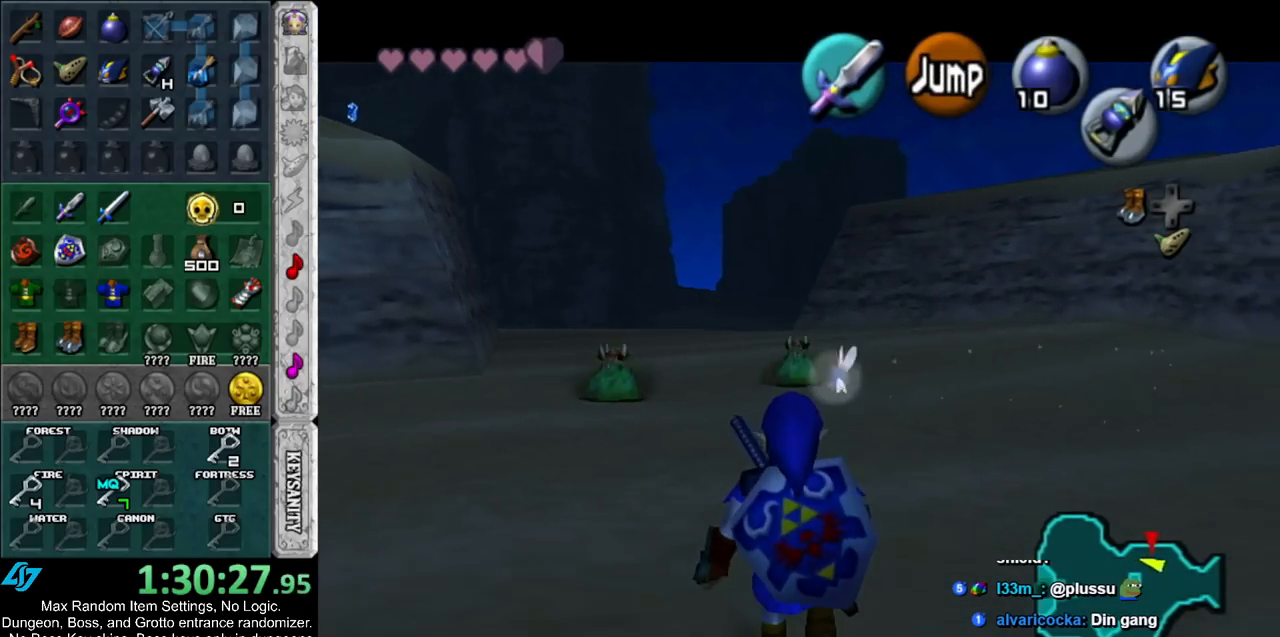
{"buttons": ["L1"], "left_stick": "down", "right_stick": "center", "events": []}
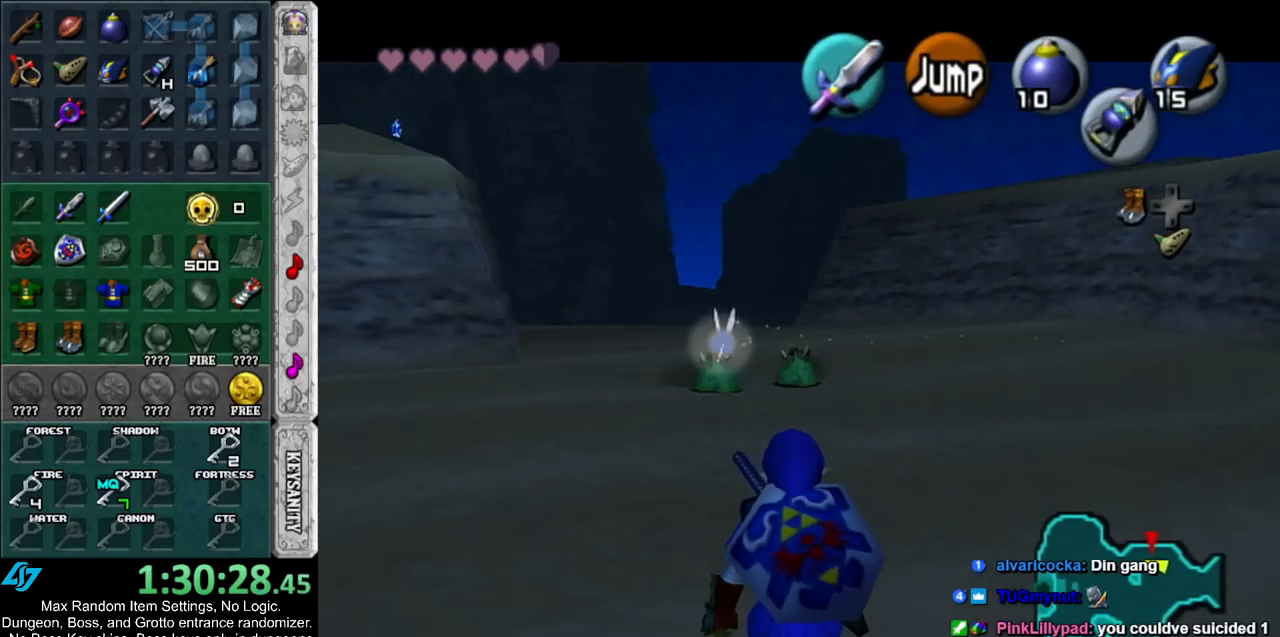
{"buttons": ["L1"], "left_stick": "down", "right_stick": "center", "events": []}
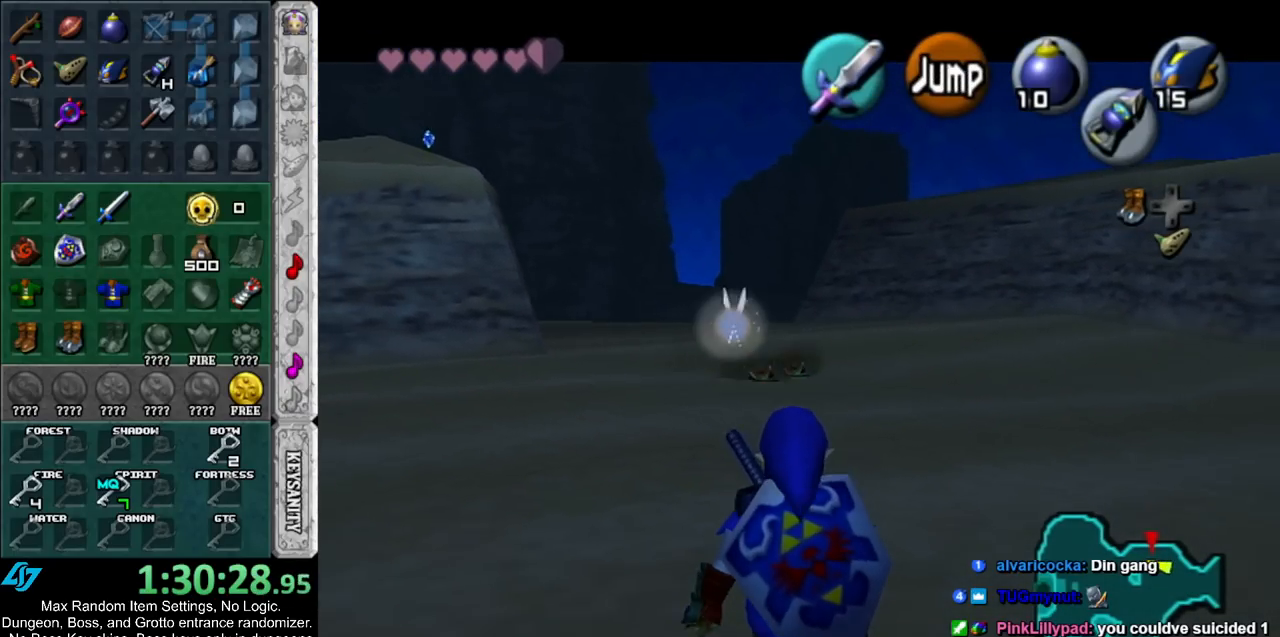
{"buttons": ["L1"], "left_stick": "down", "right_stick": "center", "events": []}
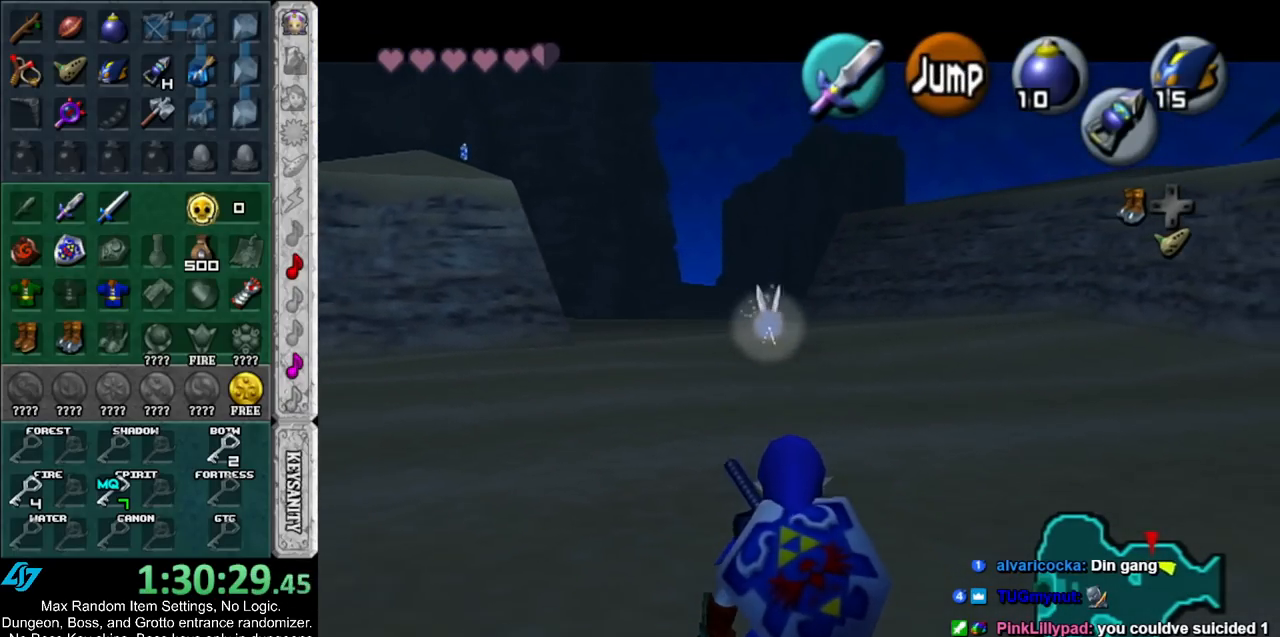
{"buttons": ["L1"], "left_stick": "down", "right_stick": "center", "events": []}